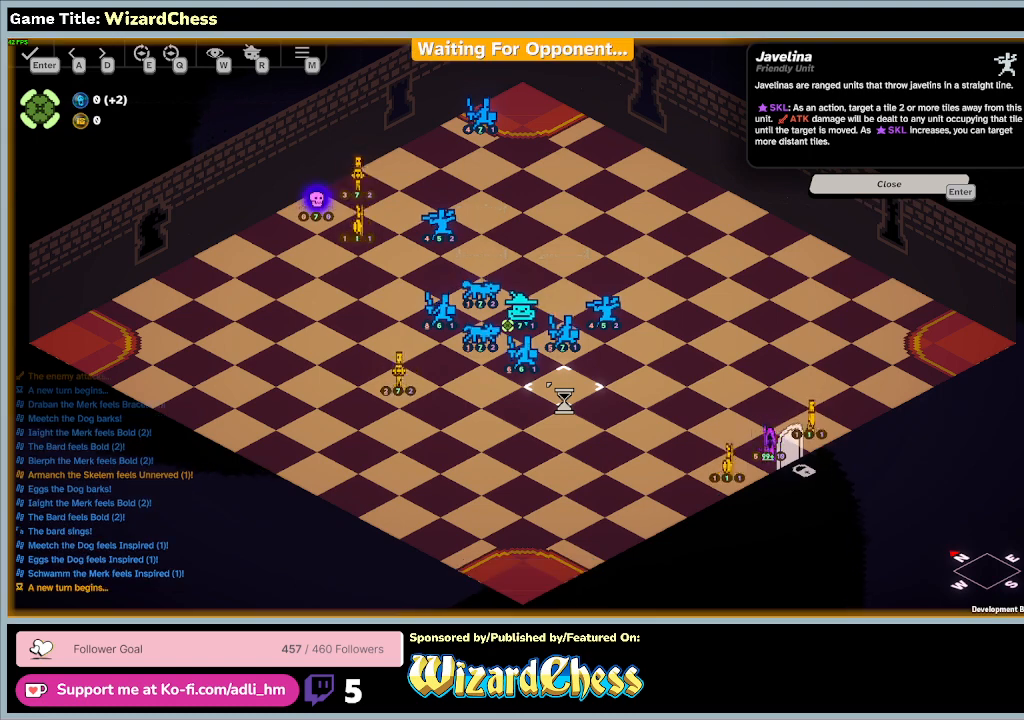
Gameplay with keyboard and mouse; each line is a JSON object with the keys and mouse buttons held at the frame after it. "events" lists presses ("down") and releases ("up") of "0", "1", "2", "3", "4", "5", "6", "7", "8", "9", "a", "alt", "b", "c", "caps_lock", "ctrl", "d", "down", "e", "escape", "f", "f1", "f2", "f3", "f4", "f5", "f6", "f7", "f8", "g", "h", "i", "j", "k", "l", "left", "m", "n", "o", "p", "q", "r", "return", "right", "s", "shift", "space", "t", "tab", "tilde", "u", "up", "v", "w", "x", "y", "z", "mouse_left", "mouse_wheel" and "mouse_right" between this image and that frame as [ms after this image, input, new state], when the widget could be followed in between. "mouse_left", "mouse_wheel", "mouse_right" = the "left", "wheel", "right" buttons of the "mouse" list. No other keys are recorded. "wheel" means that the mouse wheel is clicked or scrolled. Mouse movement is not recorded.
{"keys": [], "mouse": [], "events": []}
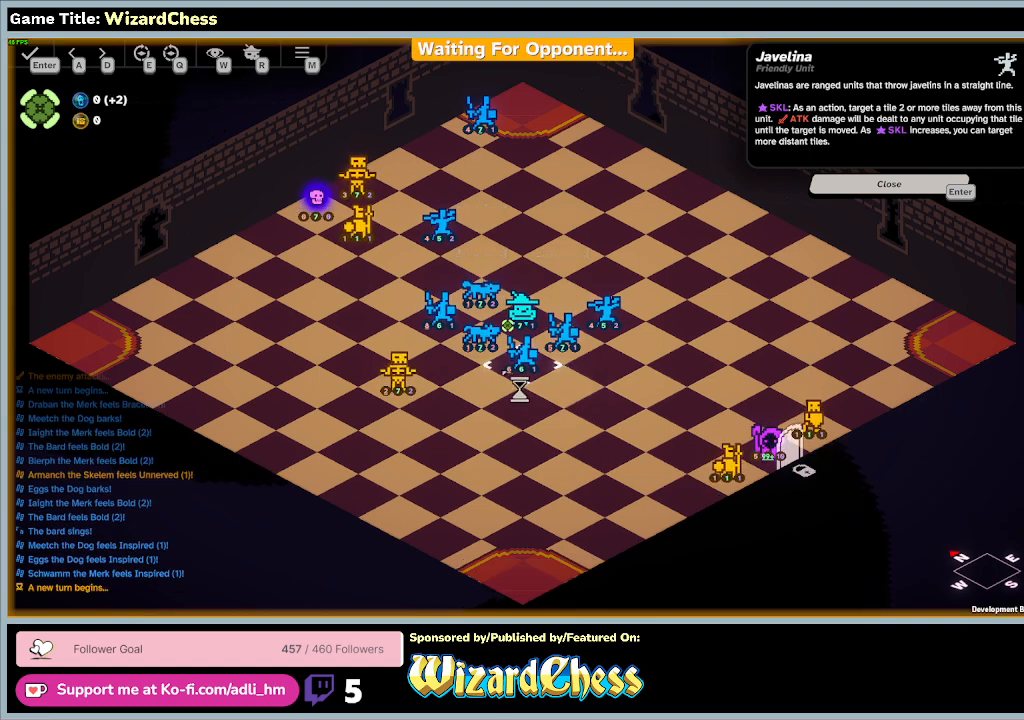
{"keys": [], "mouse": [], "events": []}
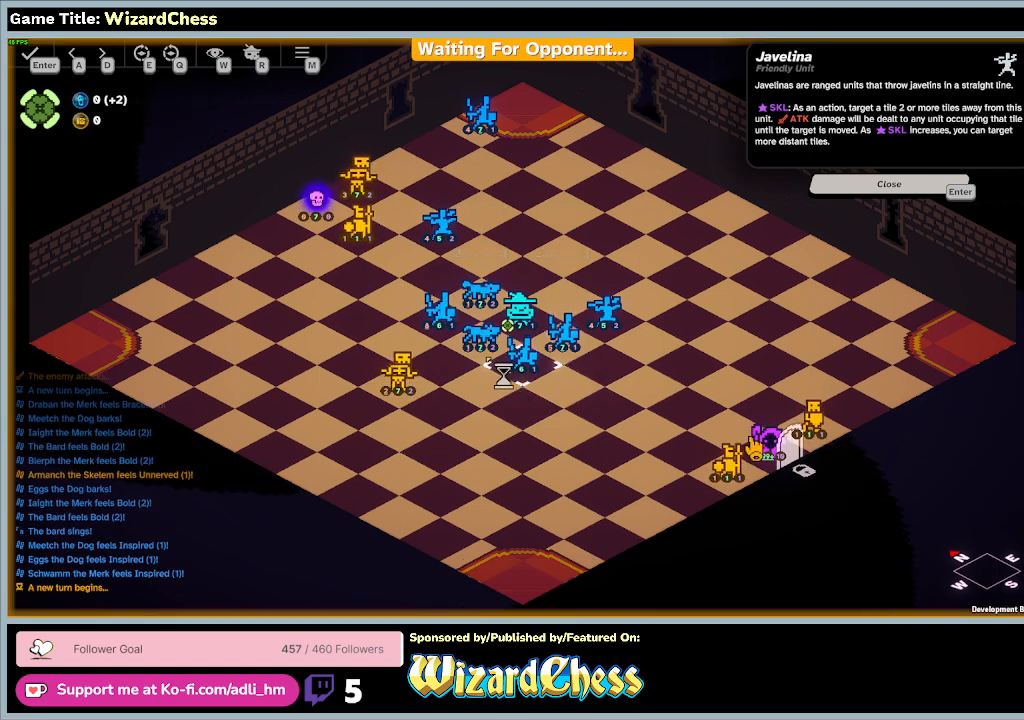
{"keys": [], "mouse": [], "events": []}
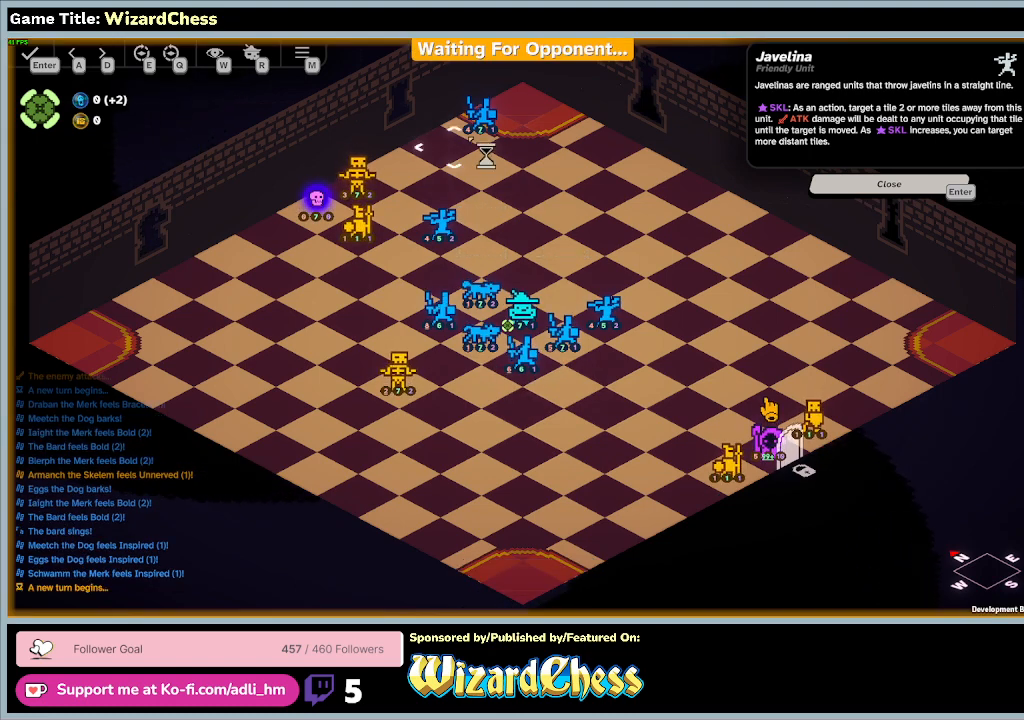
{"keys": [], "mouse": ["left"], "events": [[367, "mouse_left", "down"]]}
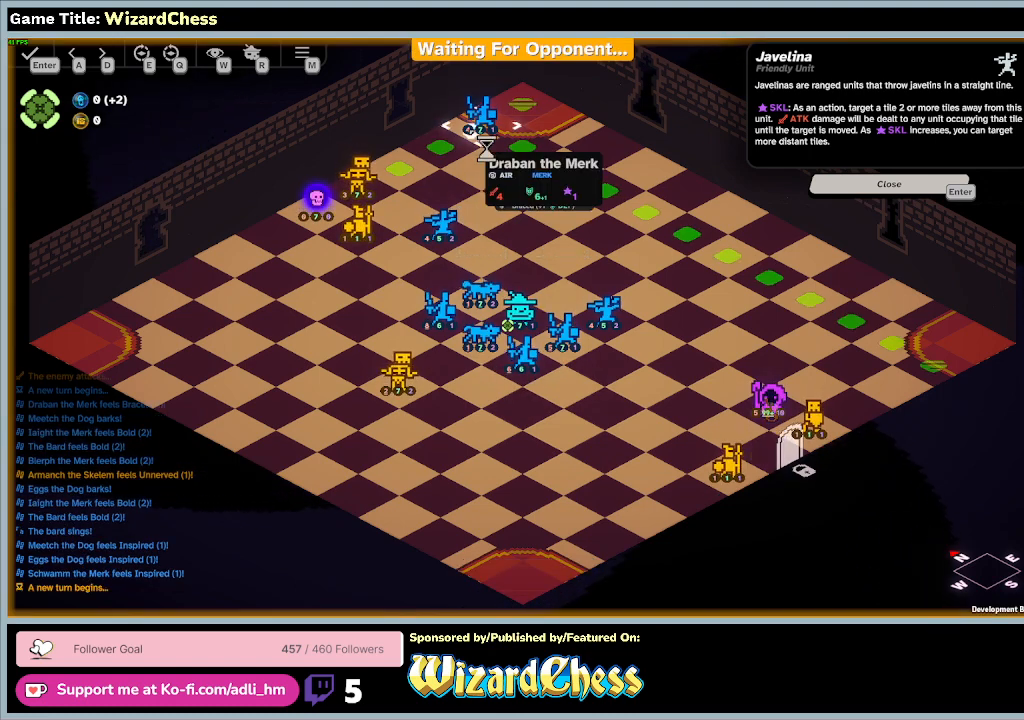
{"keys": [], "mouse": [], "events": [[200, "mouse_left", "up"]]}
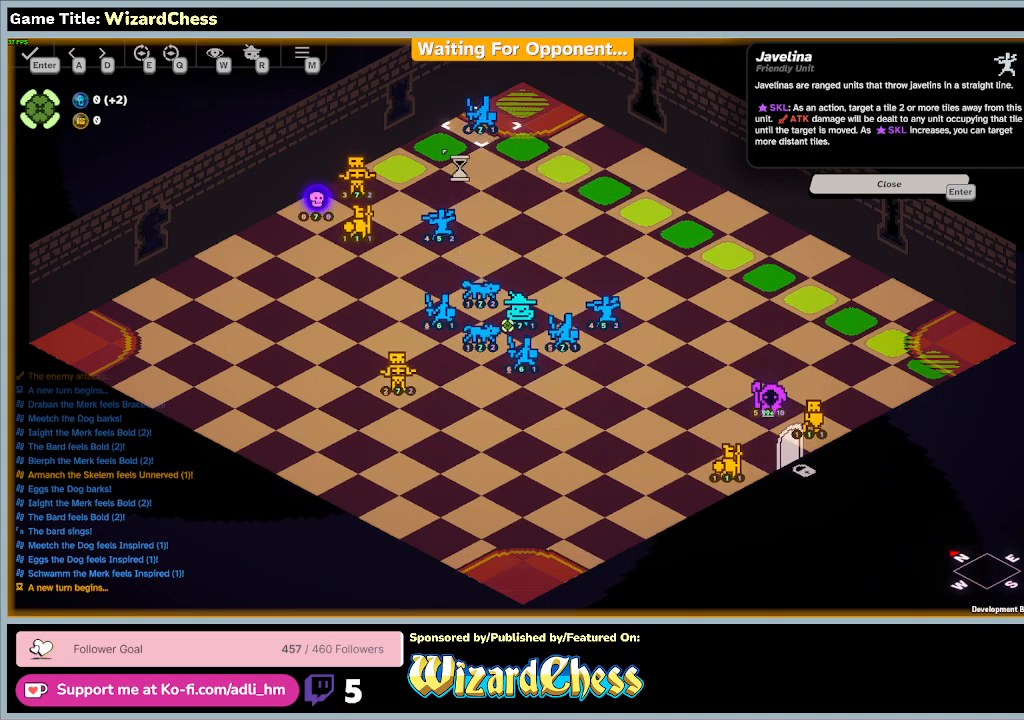
{"keys": [], "mouse": [], "events": []}
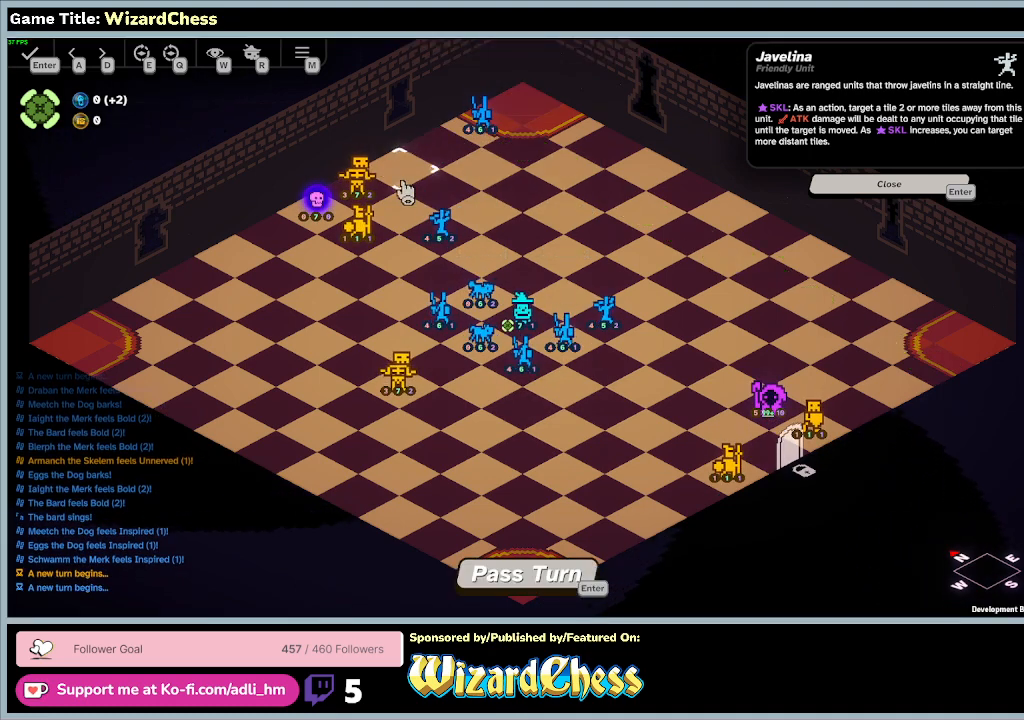
{"keys": [], "mouse": [], "events": []}
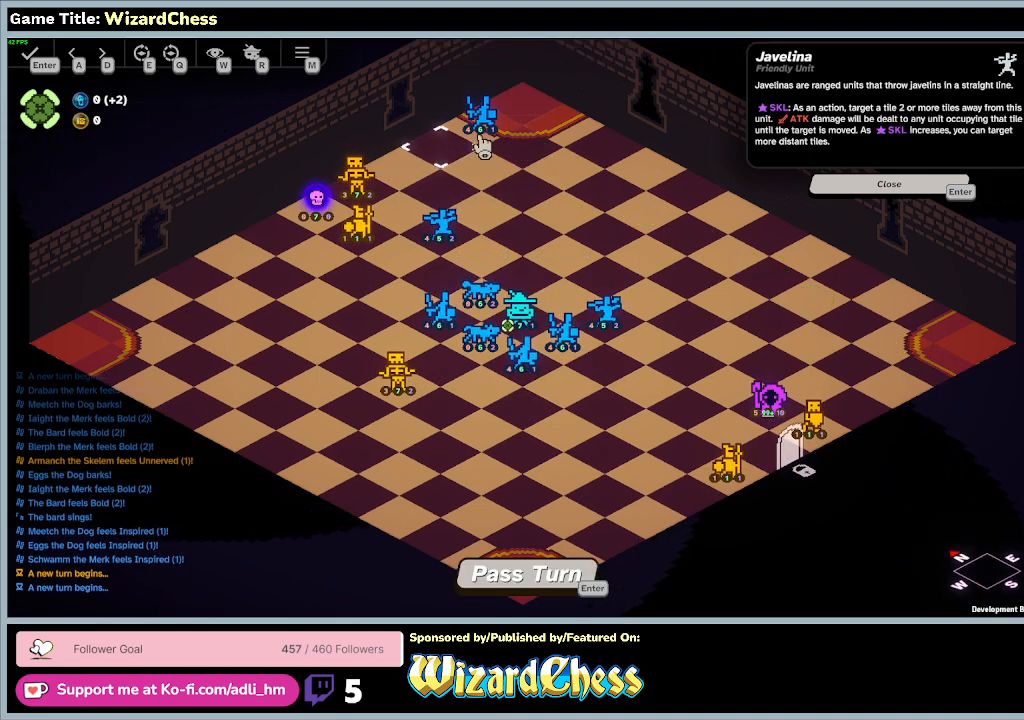
{"keys": [], "mouse": [], "events": []}
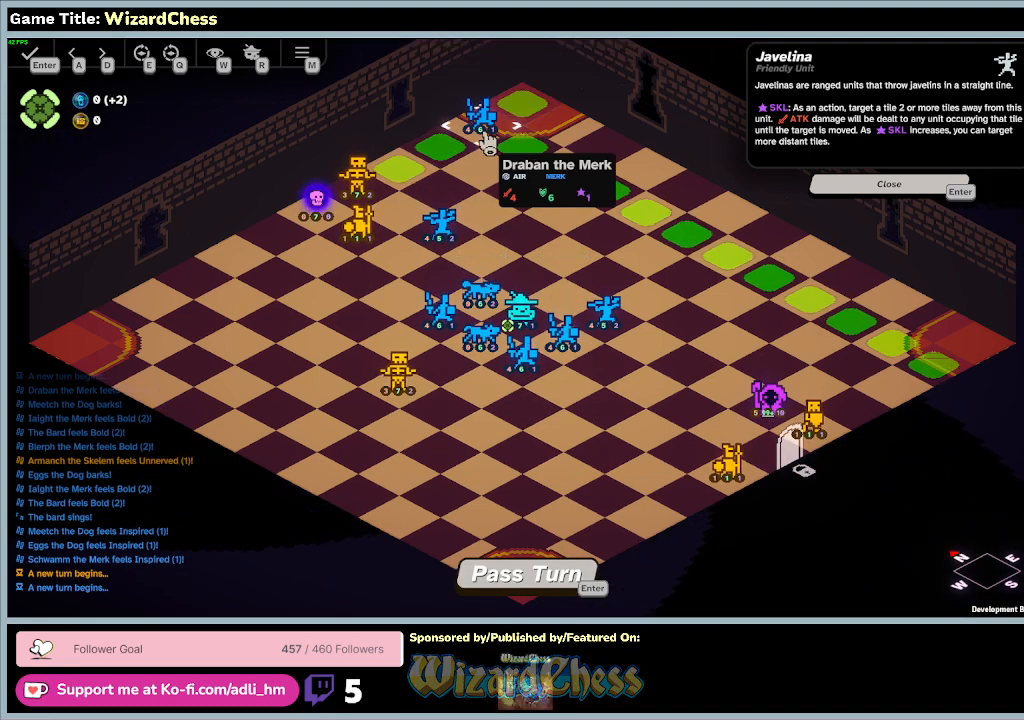
{"keys": [], "mouse": ["left"], "events": [[367, "mouse_left", "down"]]}
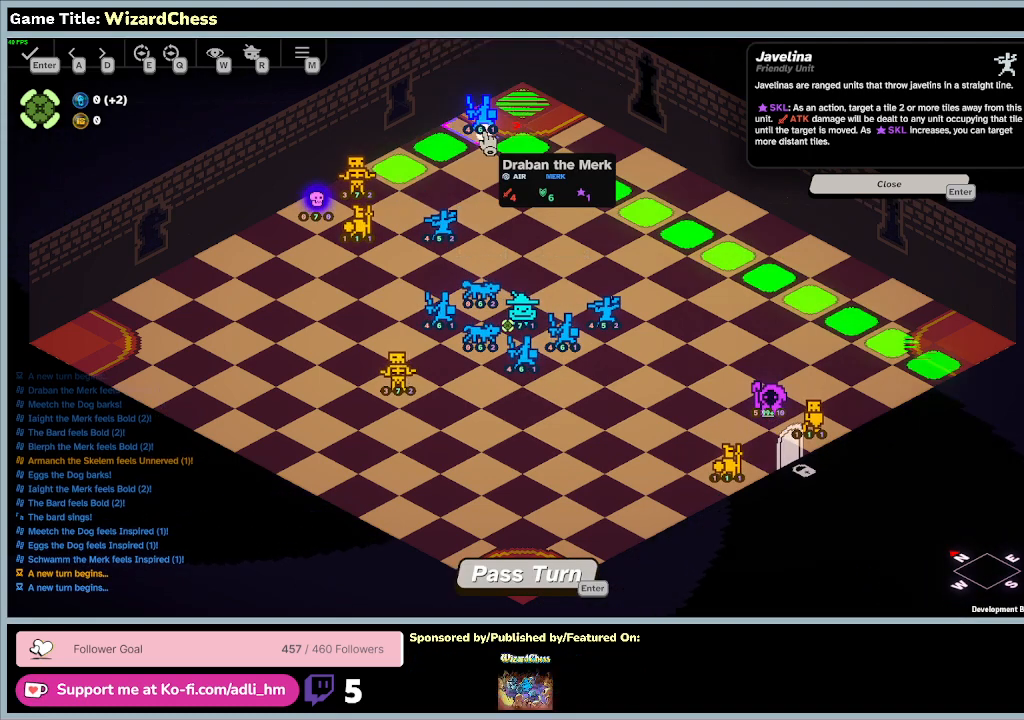
{"keys": [], "mouse": [], "events": [[233, "mouse_left", "up"]]}
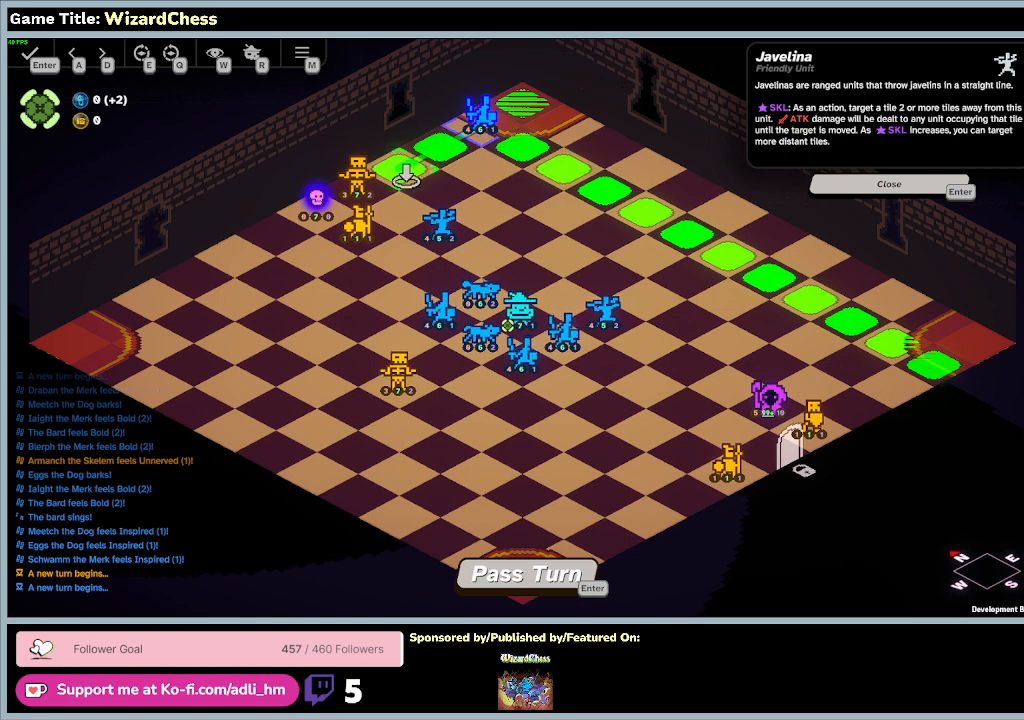
{"keys": [], "mouse": [], "events": [[100, "mouse_left", "down"], [433, "mouse_left", "up"]]}
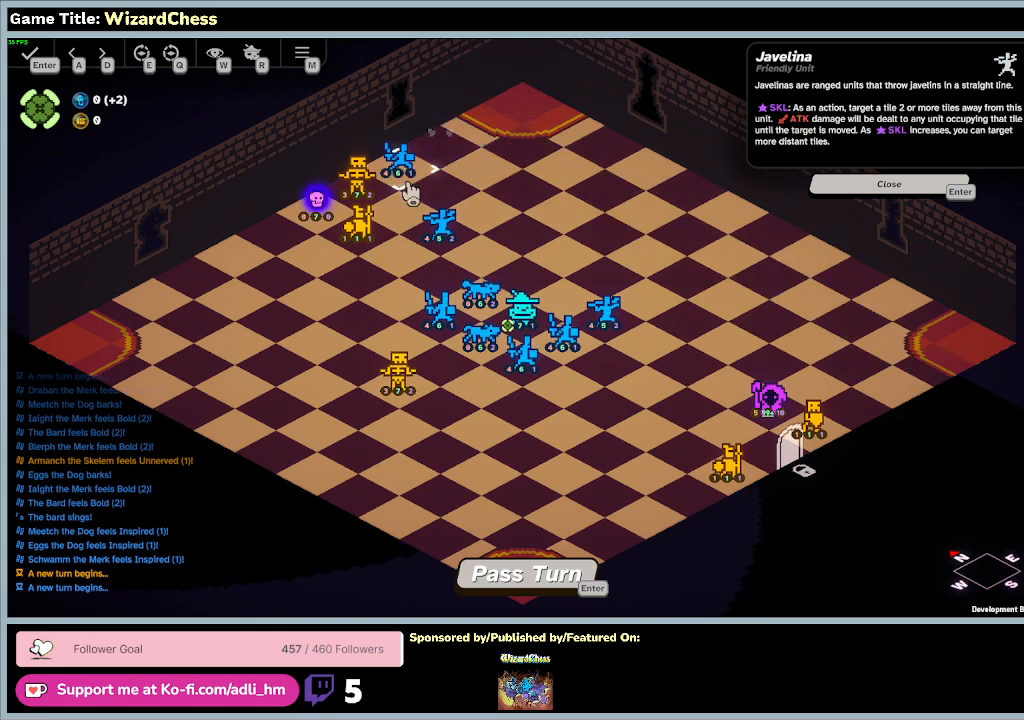
{"keys": [], "mouse": [], "events": []}
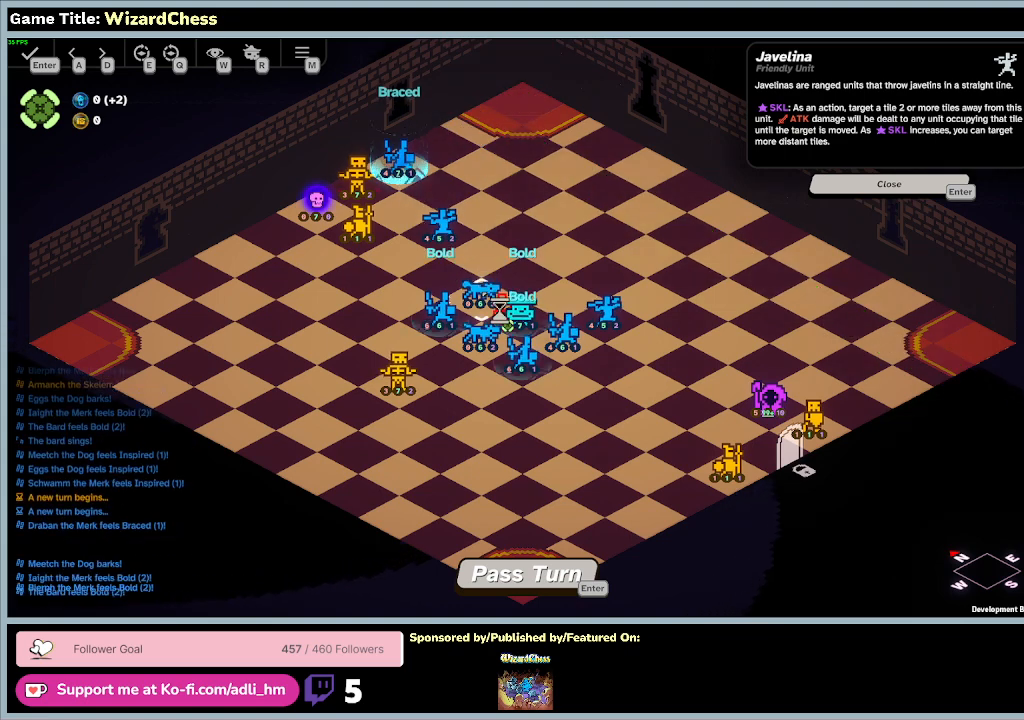
{"keys": [], "mouse": [], "events": []}
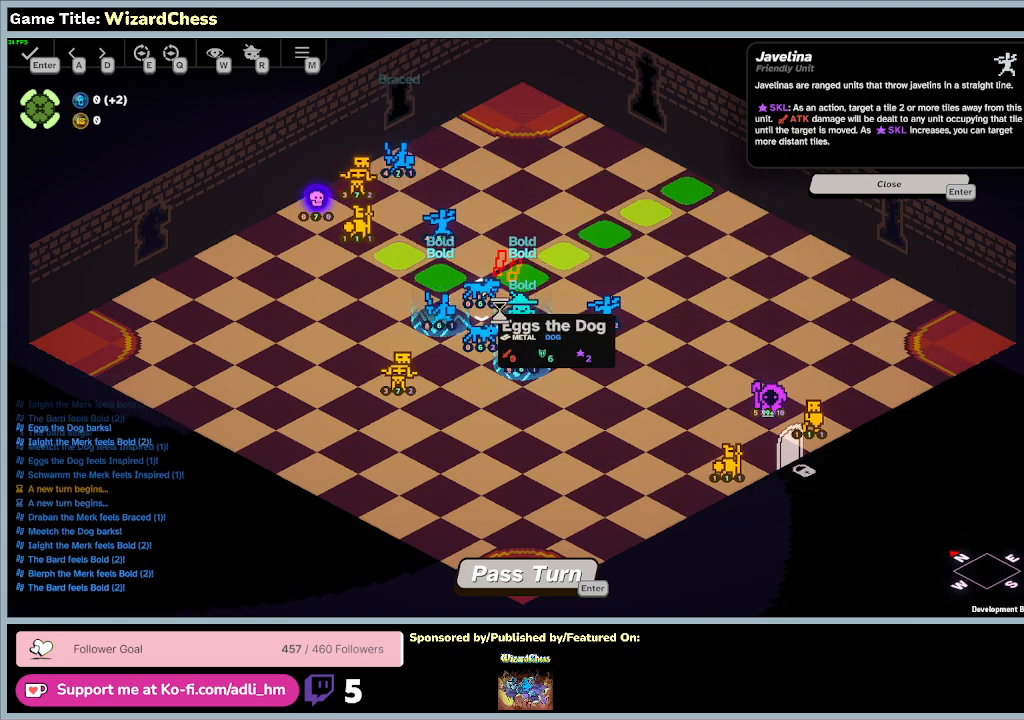
{"keys": [], "mouse": [], "events": []}
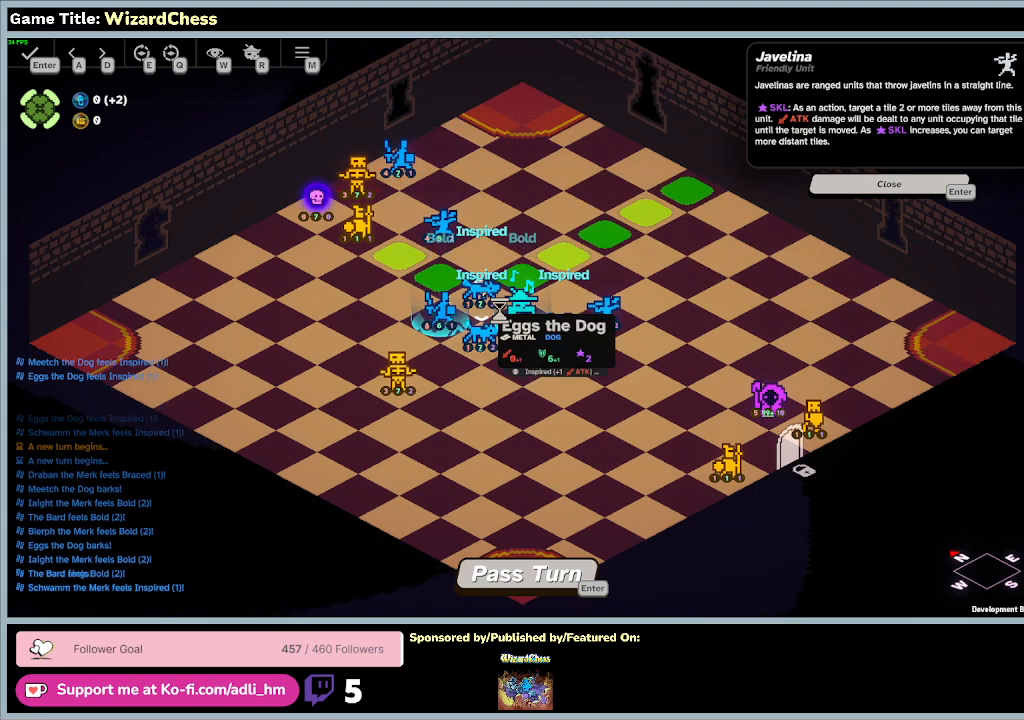
{"keys": [], "mouse": [], "events": []}
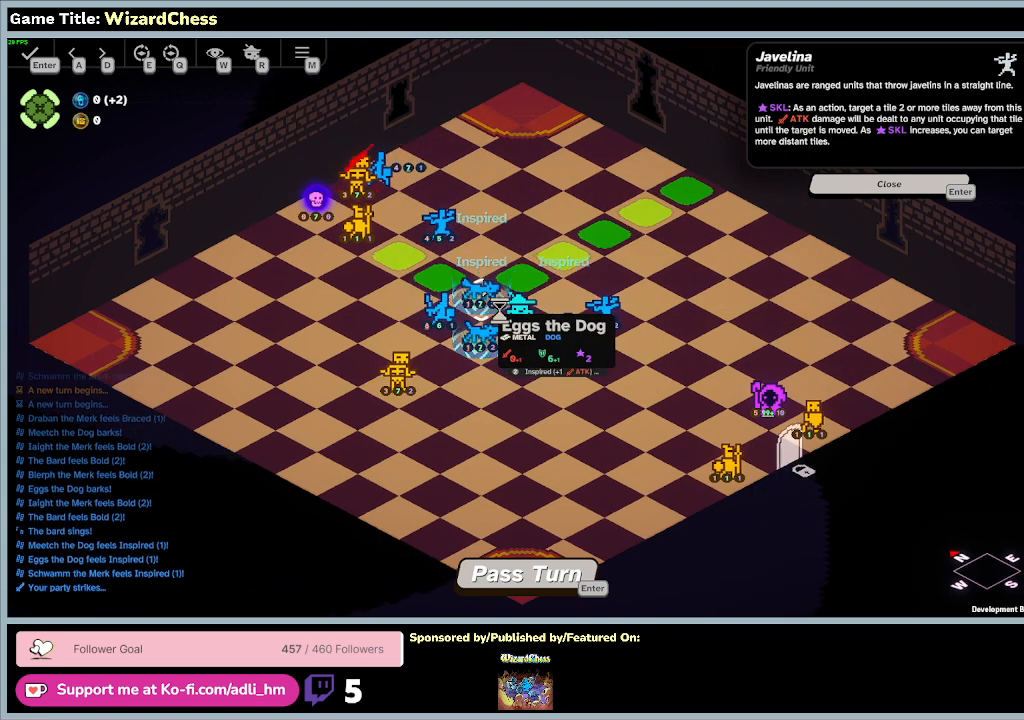
{"keys": [], "mouse": [], "events": []}
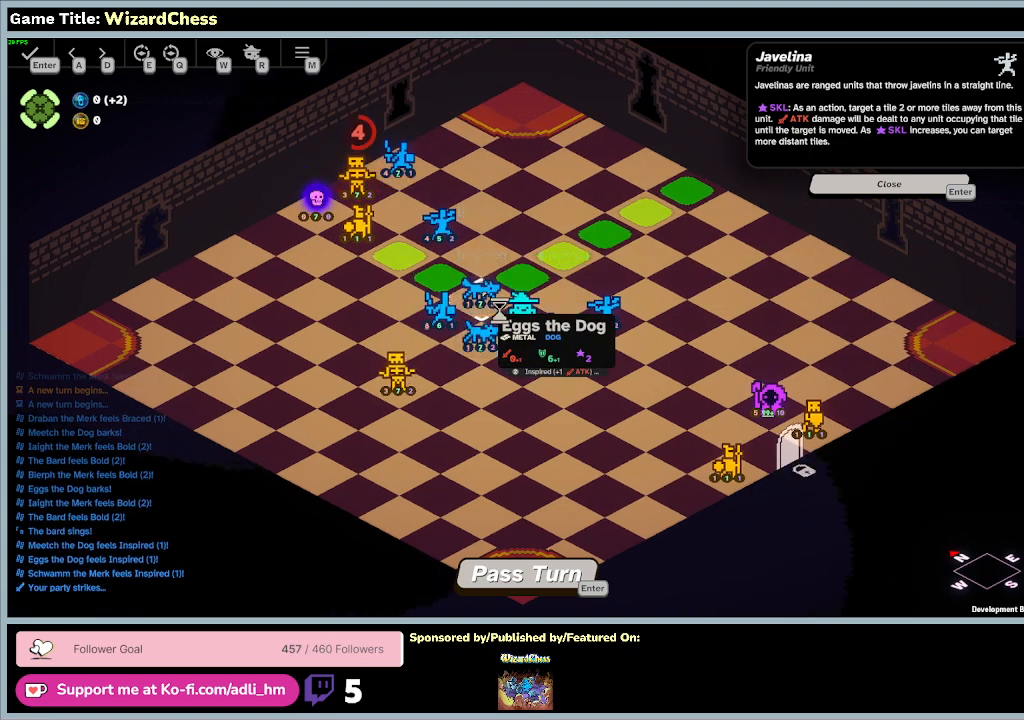
{"keys": [], "mouse": [], "events": []}
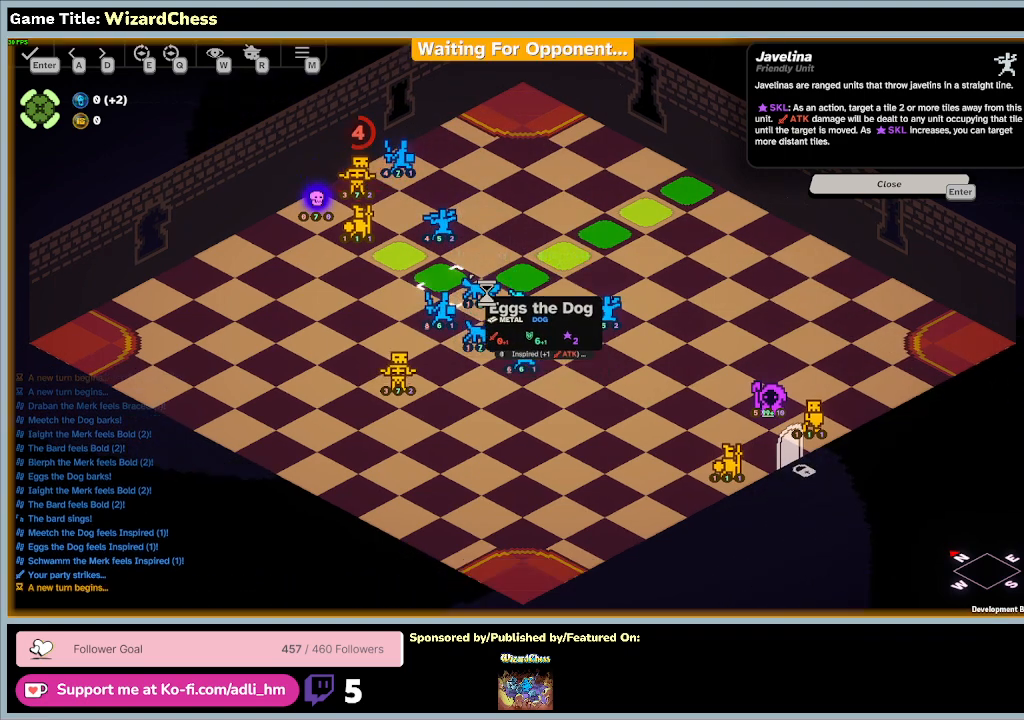
{"keys": [], "mouse": [], "events": []}
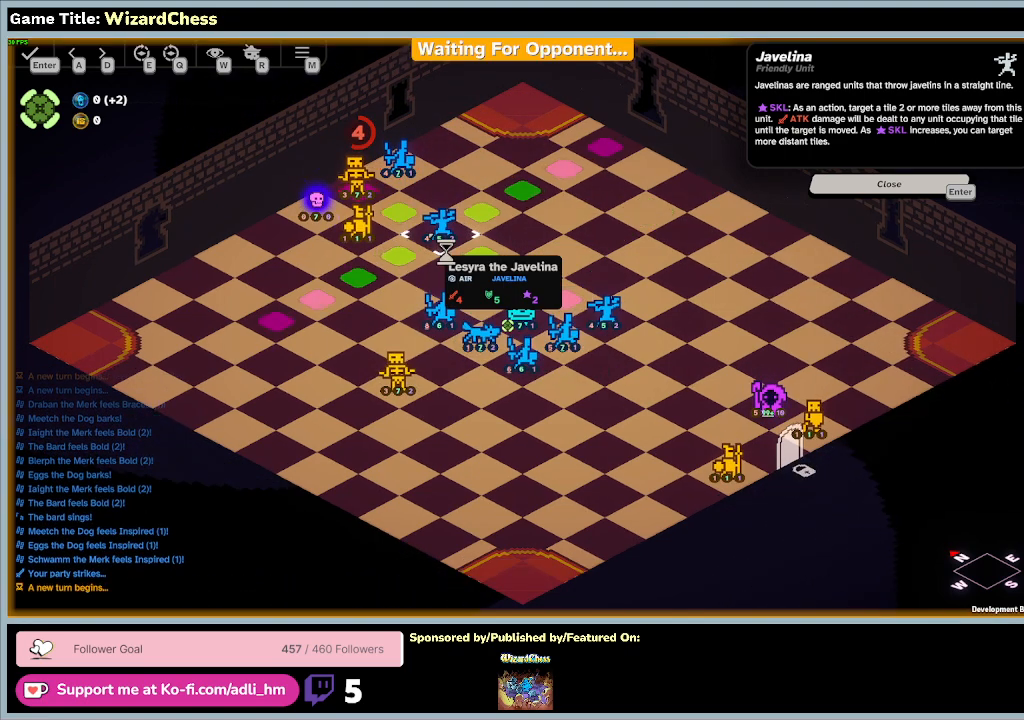
{"keys": [], "mouse": ["left"], "events": [[400, "mouse_left", "down"]]}
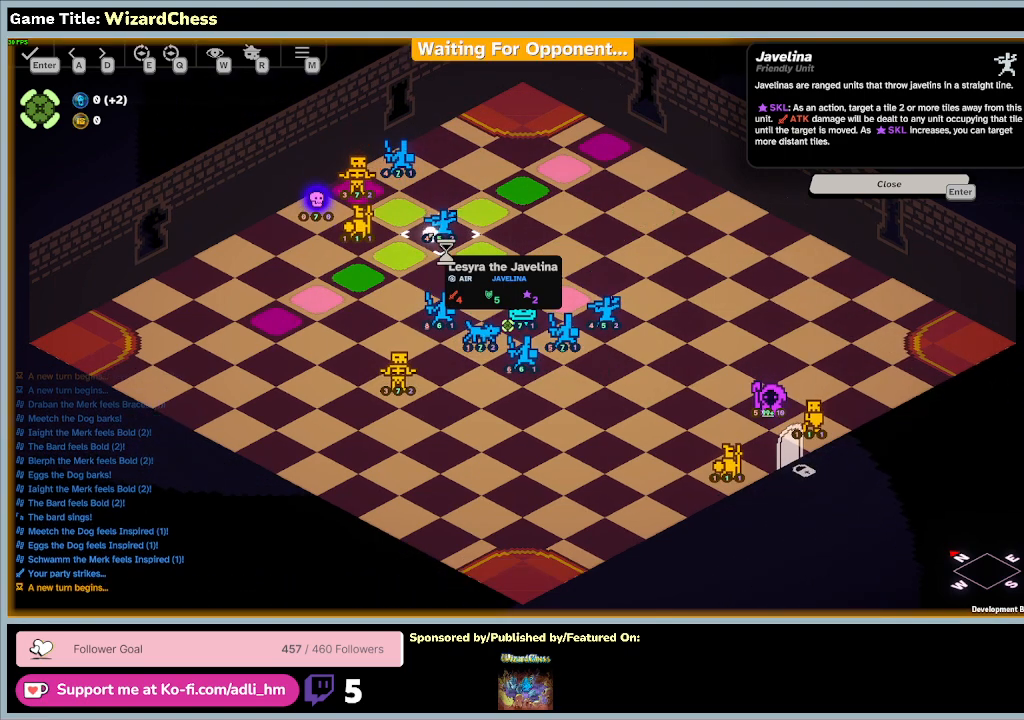
{"keys": [], "mouse": ["left"], "events": [[233, "mouse_left", "up"], [467, "mouse_left", "down"]]}
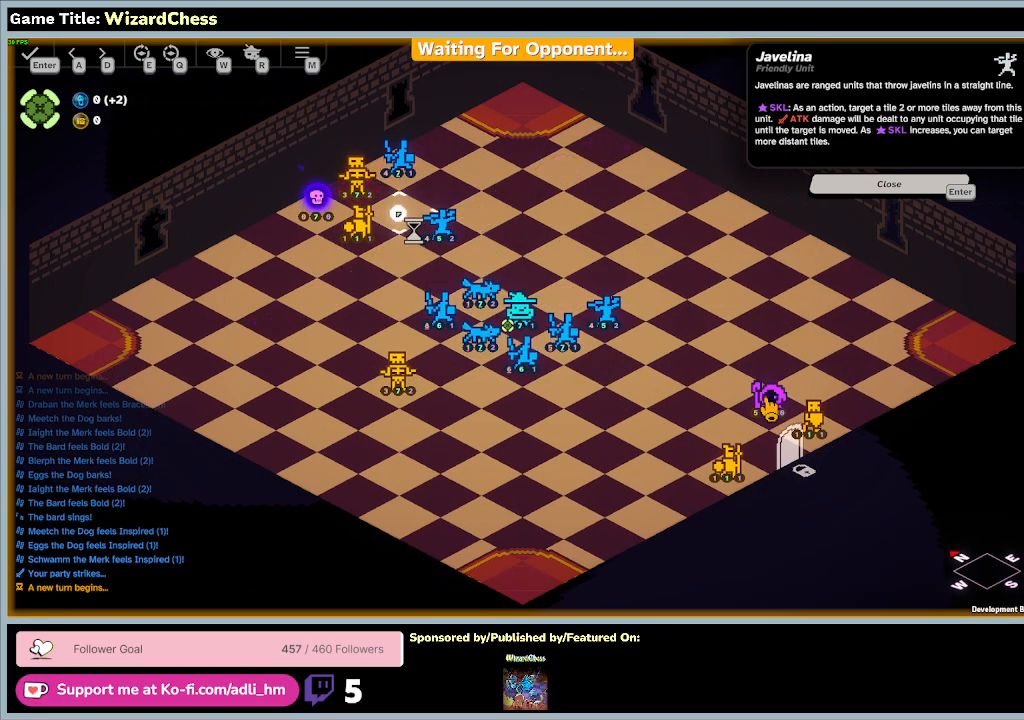
{"keys": [], "mouse": [], "events": [[333, "mouse_left", "up"]]}
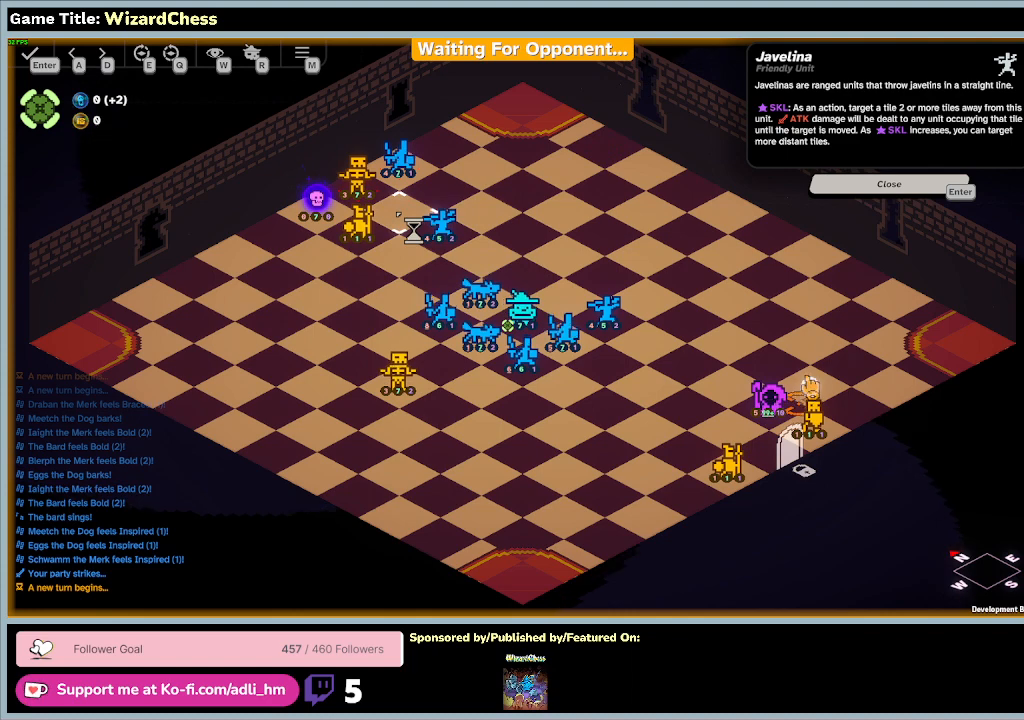
{"keys": [], "mouse": [], "events": []}
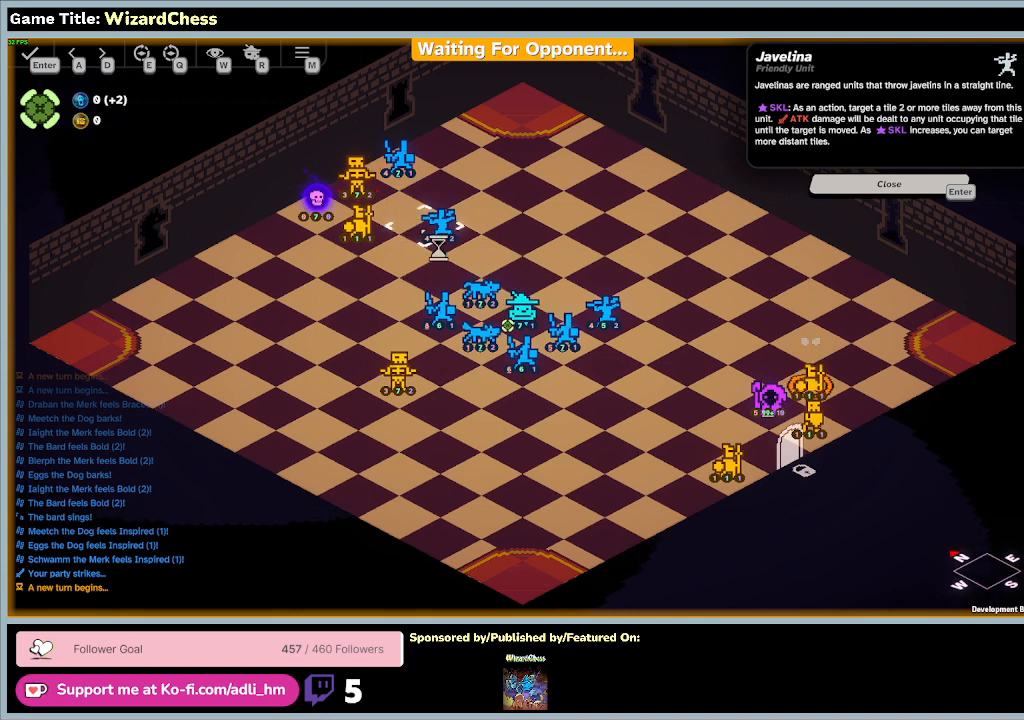
{"keys": [], "mouse": ["left"], "events": [[200, "mouse_left", "down"]]}
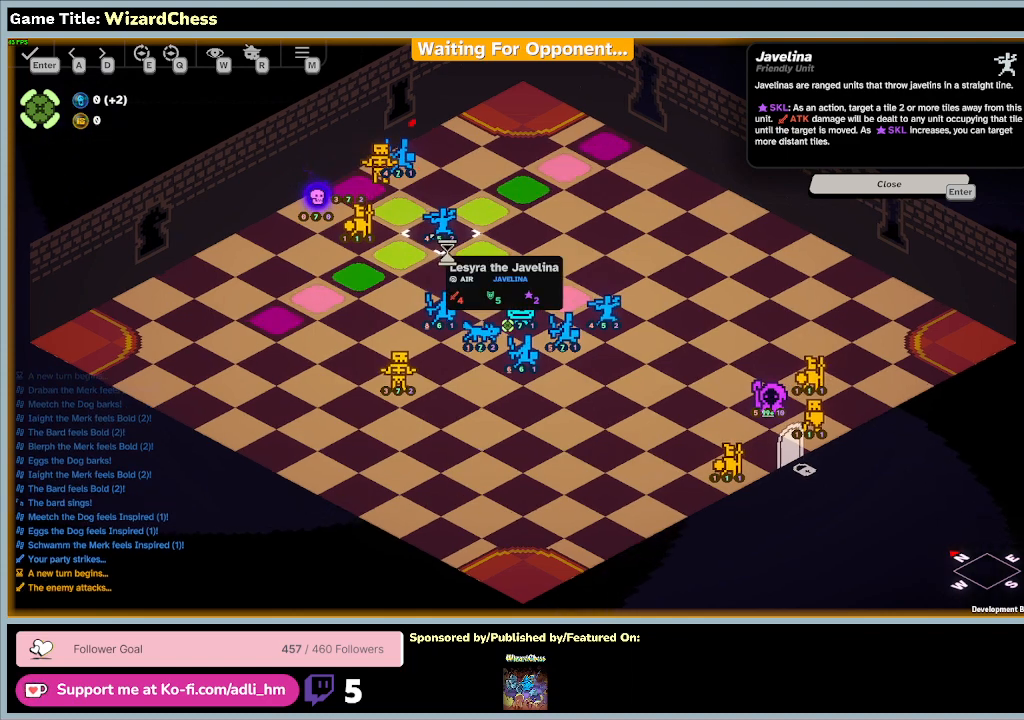
{"keys": [], "mouse": [], "events": [[33, "mouse_left", "up"]]}
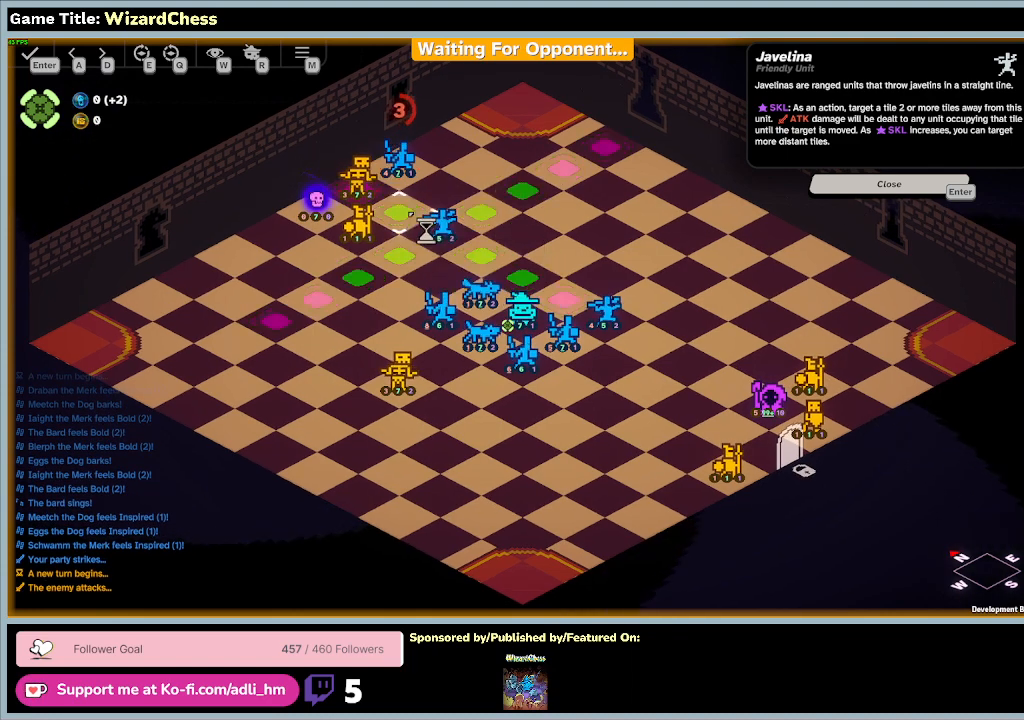
{"keys": [], "mouse": [], "events": []}
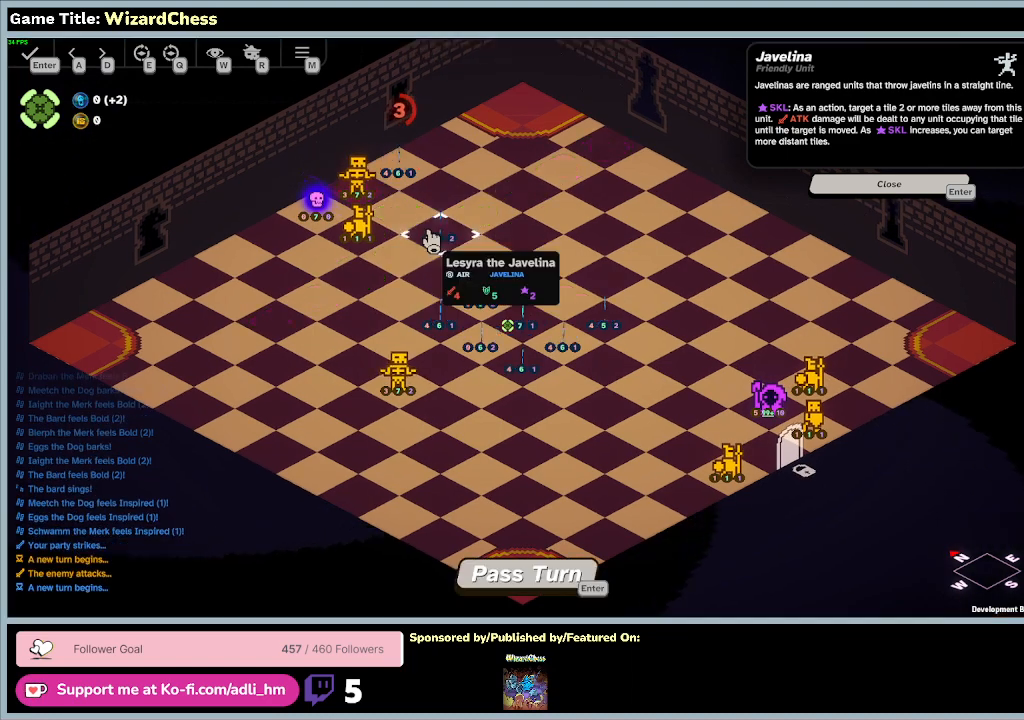
{"keys": [], "mouse": ["left"], "events": [[433, "mouse_left", "down"]]}
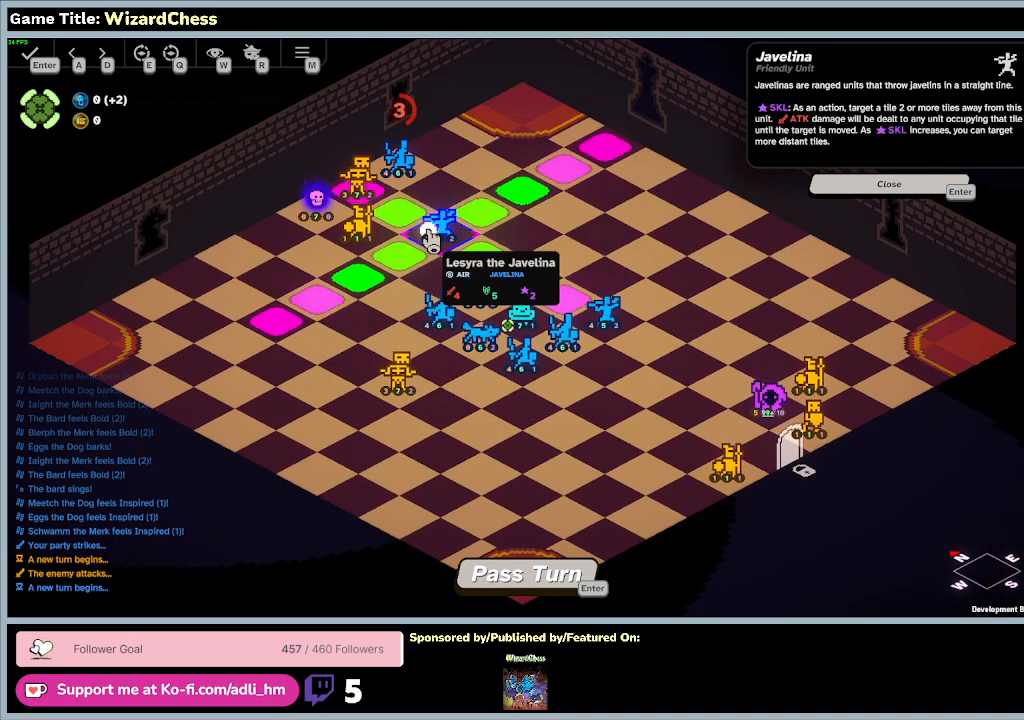
{"keys": [], "mouse": [], "events": [[300, "mouse_left", "up"]]}
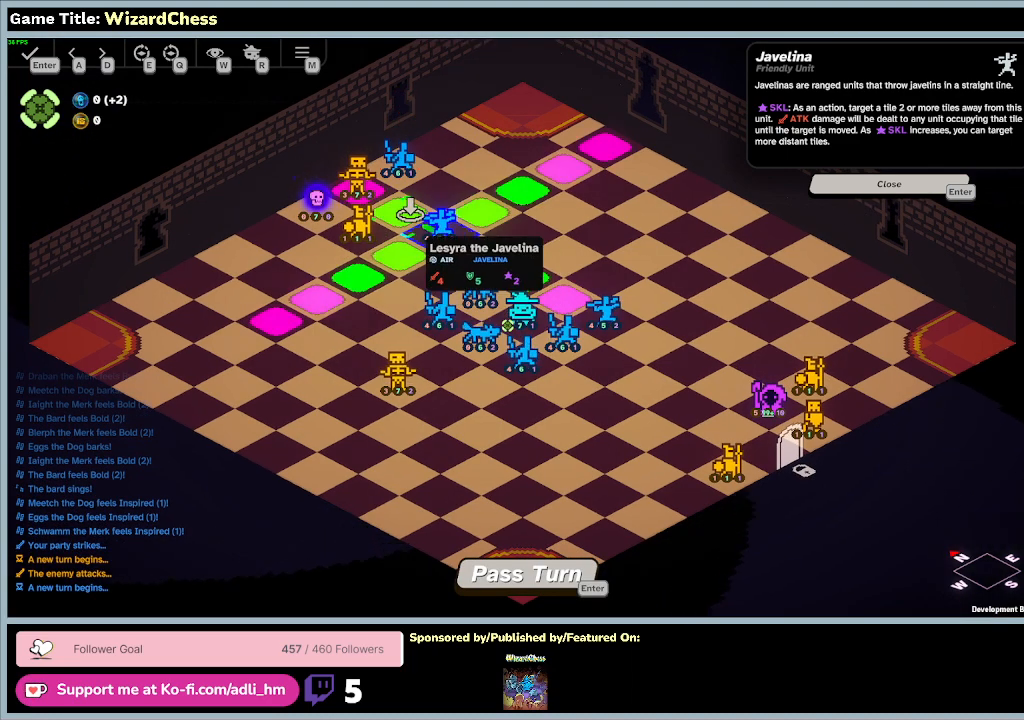
{"keys": [], "mouse": [], "events": [[67, "mouse_left", "down"], [367, "mouse_left", "up"]]}